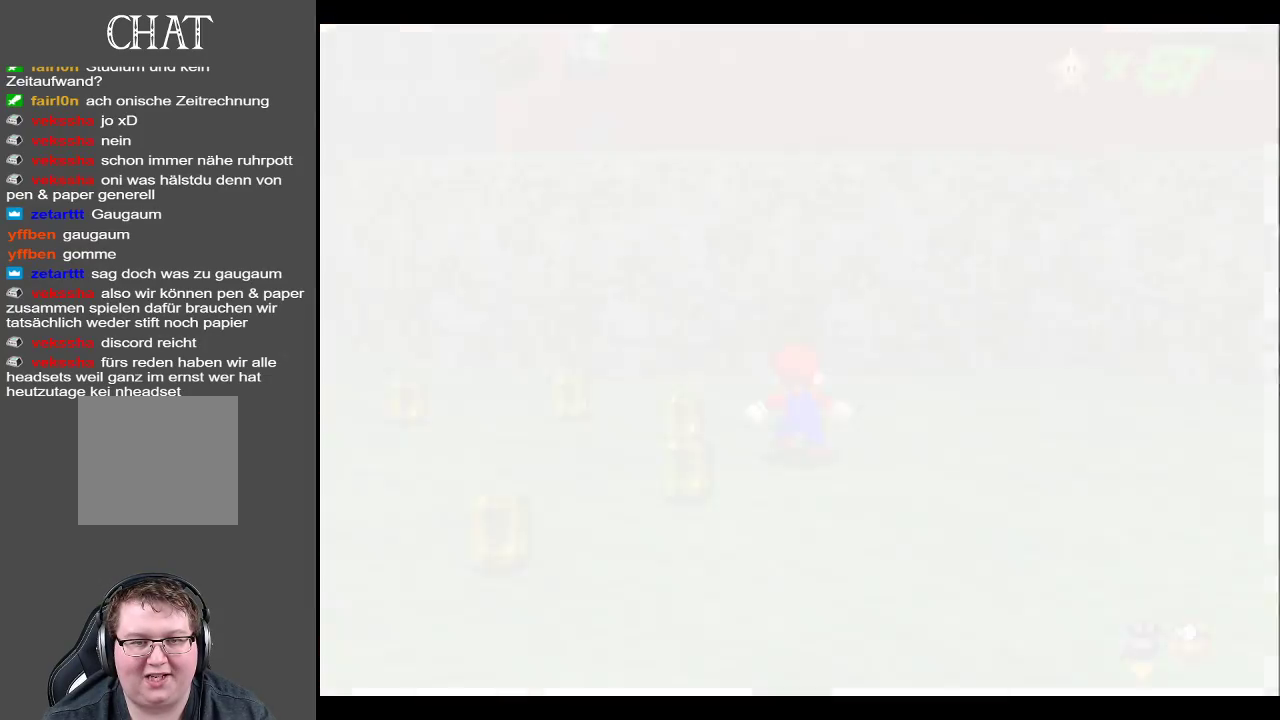
Gameplay with a controller (Xbox layout); each line is a JSON object with the inputs held at the frame after it. "events" lists button and stick changes between this image and that frame as [ms after this image, input, new state], when the widget could be followed in between. Not read: L3 R3.
{"buttons": [], "left_stick": "center", "right_stick": "center", "events": []}
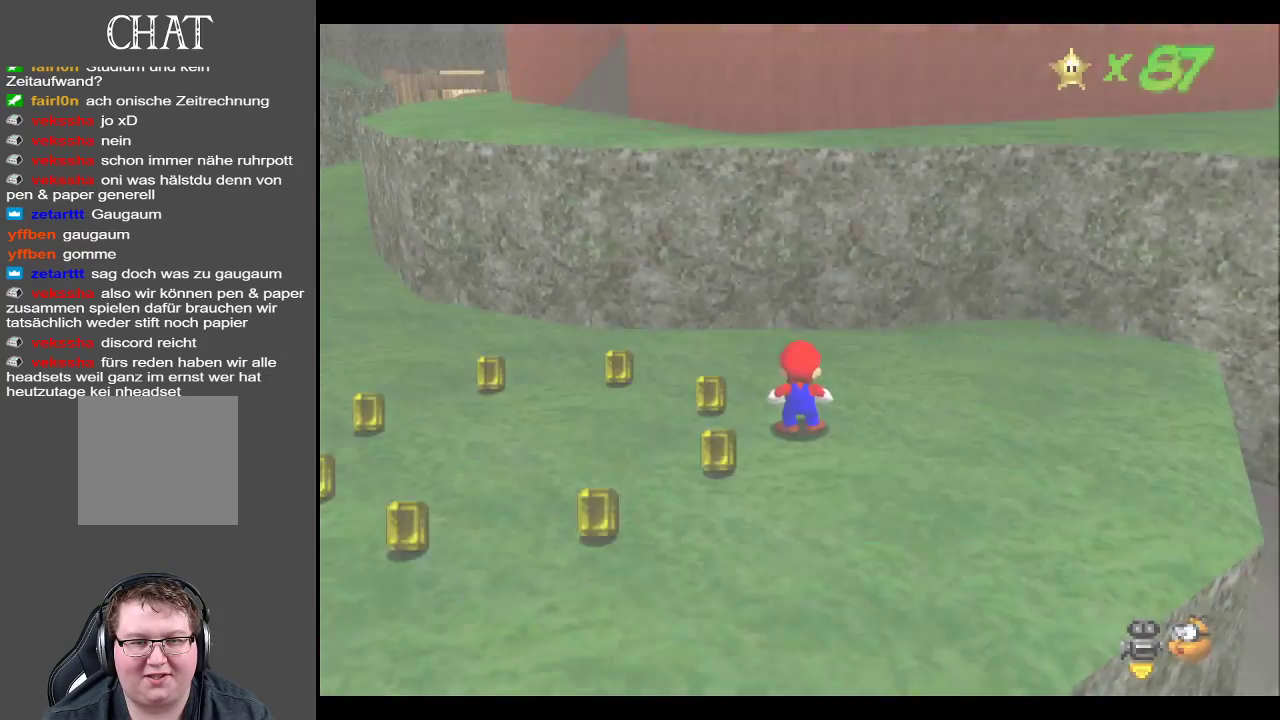
{"buttons": [], "left_stick": "up-left", "right_stick": "center", "events": [[100, "left_stick", "left"], [283, "B", "down"], [317, "left_stick", "up-left"], [450, "B", "up"]]}
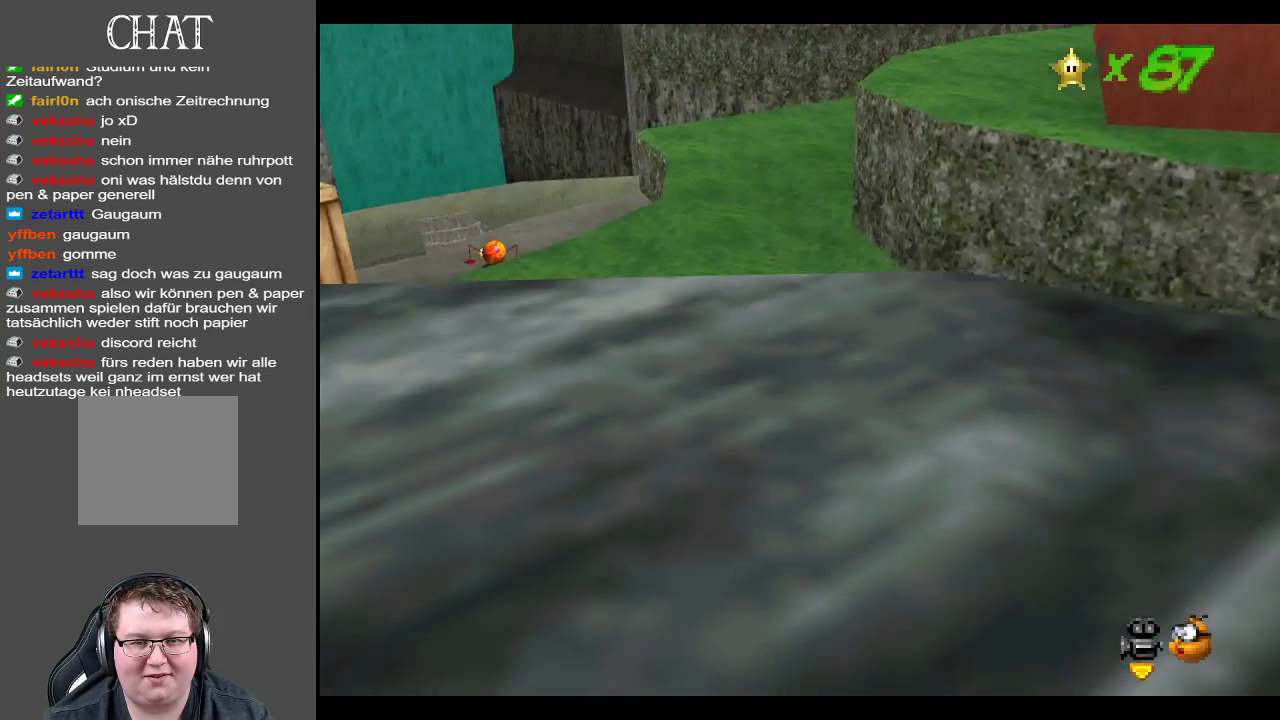
{"buttons": [], "left_stick": "up-left", "right_stick": "center", "events": []}
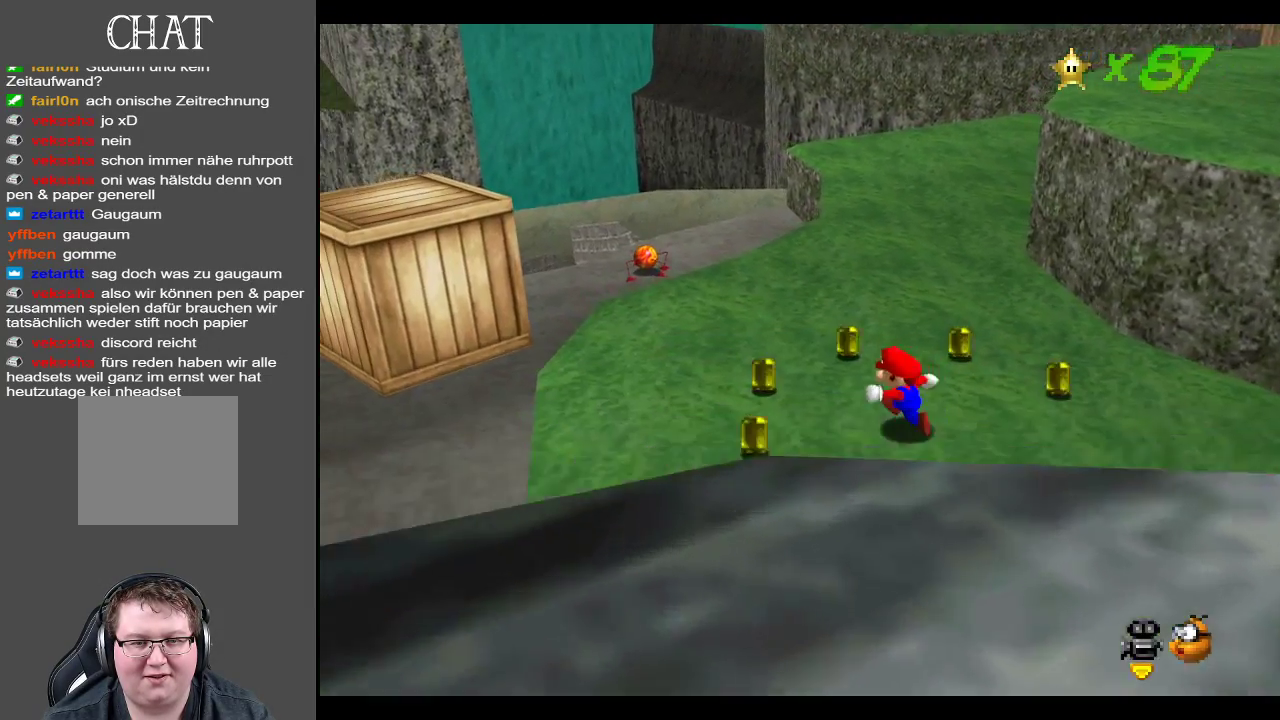
{"buttons": [], "left_stick": "up-left", "right_stick": "center", "events": []}
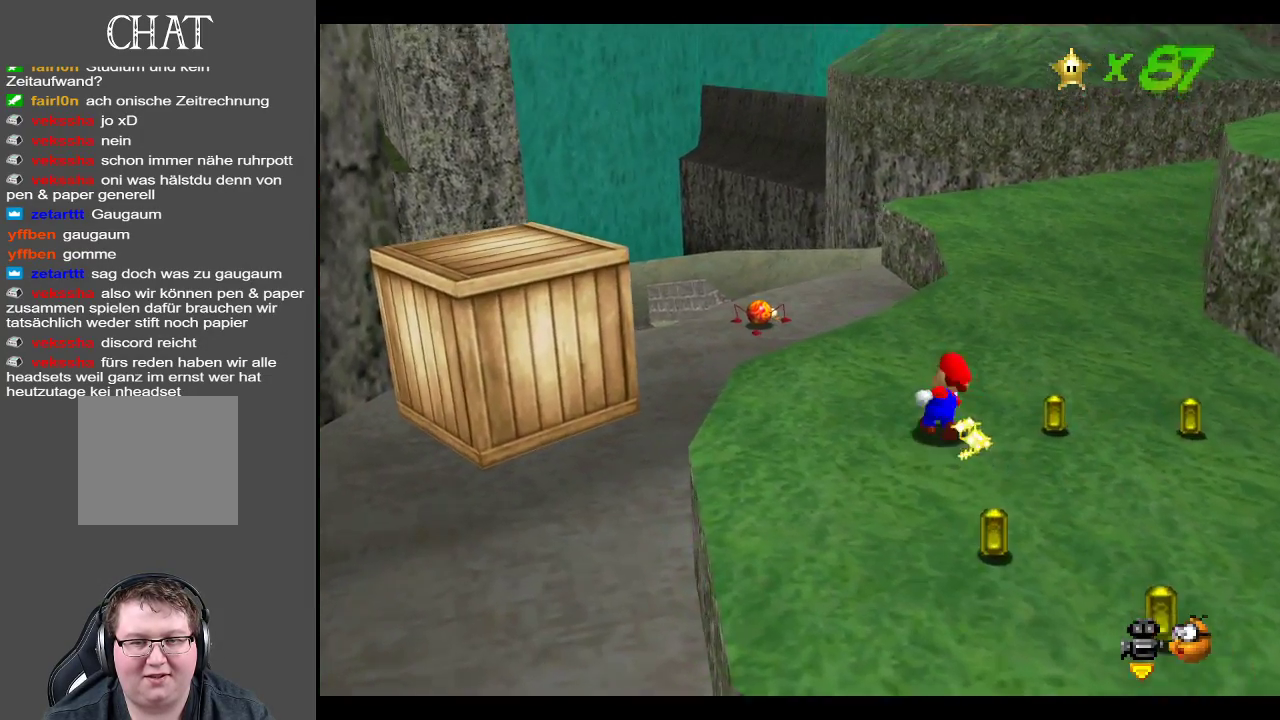
{"buttons": [], "left_stick": "right", "right_stick": "center", "events": [[17, "left_stick", "up"], [117, "left_stick", "up-right"], [200, "B", "down"], [367, "B", "up"], [367, "left_stick", "right"]]}
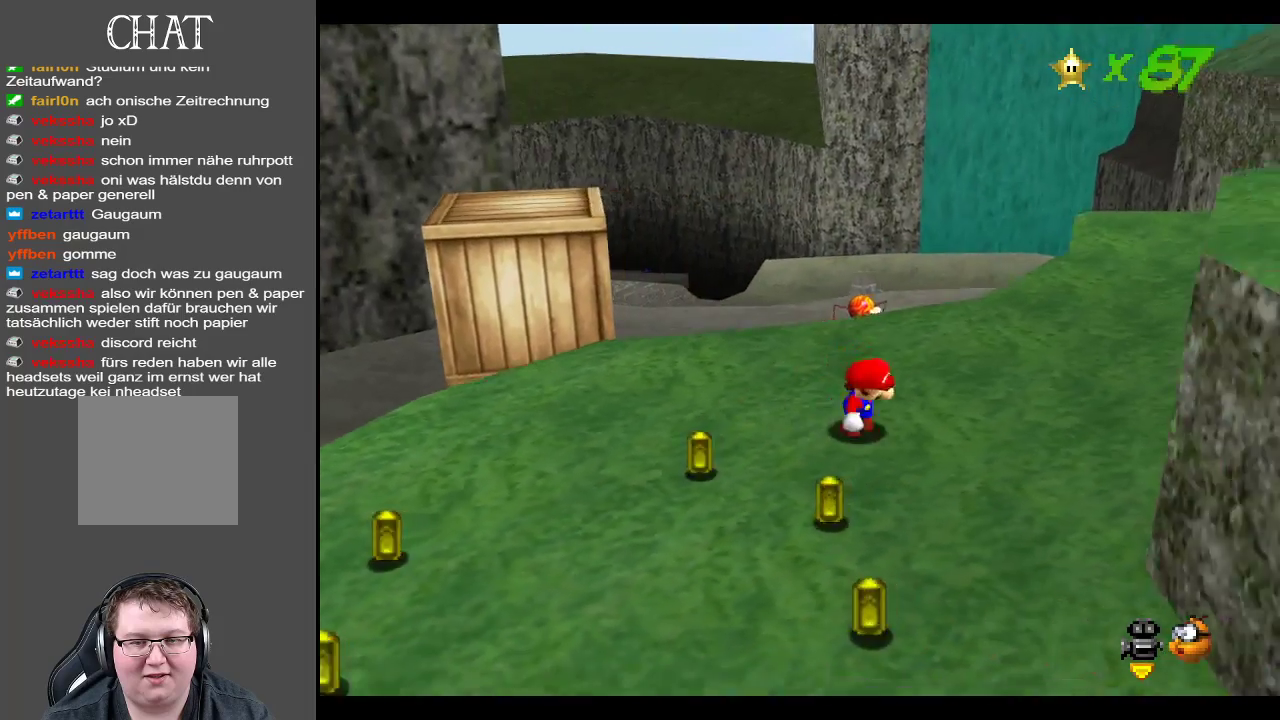
{"buttons": [], "left_stick": "down-left", "right_stick": "center", "events": [[17, "left_stick", "down"], [67, "left_stick", "down-left"]]}
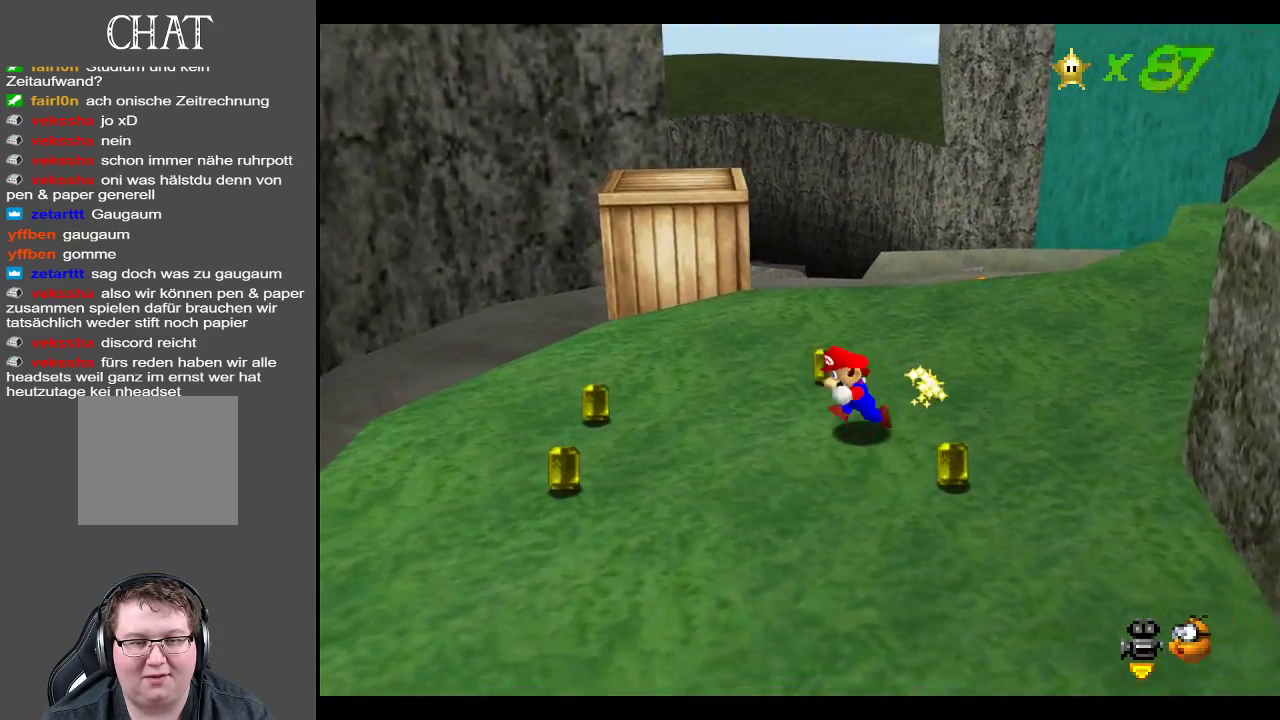
{"buttons": [], "left_stick": "down-left", "right_stick": "center", "events": []}
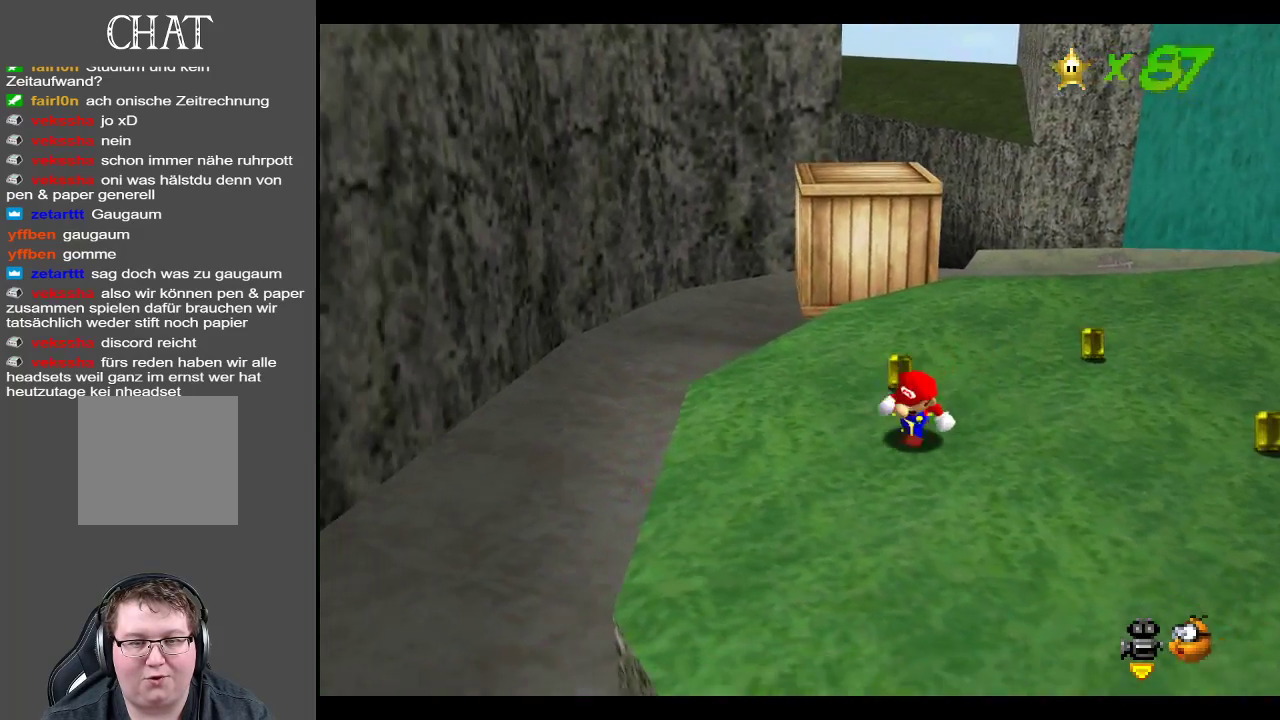
{"buttons": [], "left_stick": "up-right", "right_stick": "center", "events": [[150, "left_stick", "down-right"], [283, "left_stick", "right"], [333, "Y", "down"], [450, "left_stick", "up-right"], [500, "Y", "up"]]}
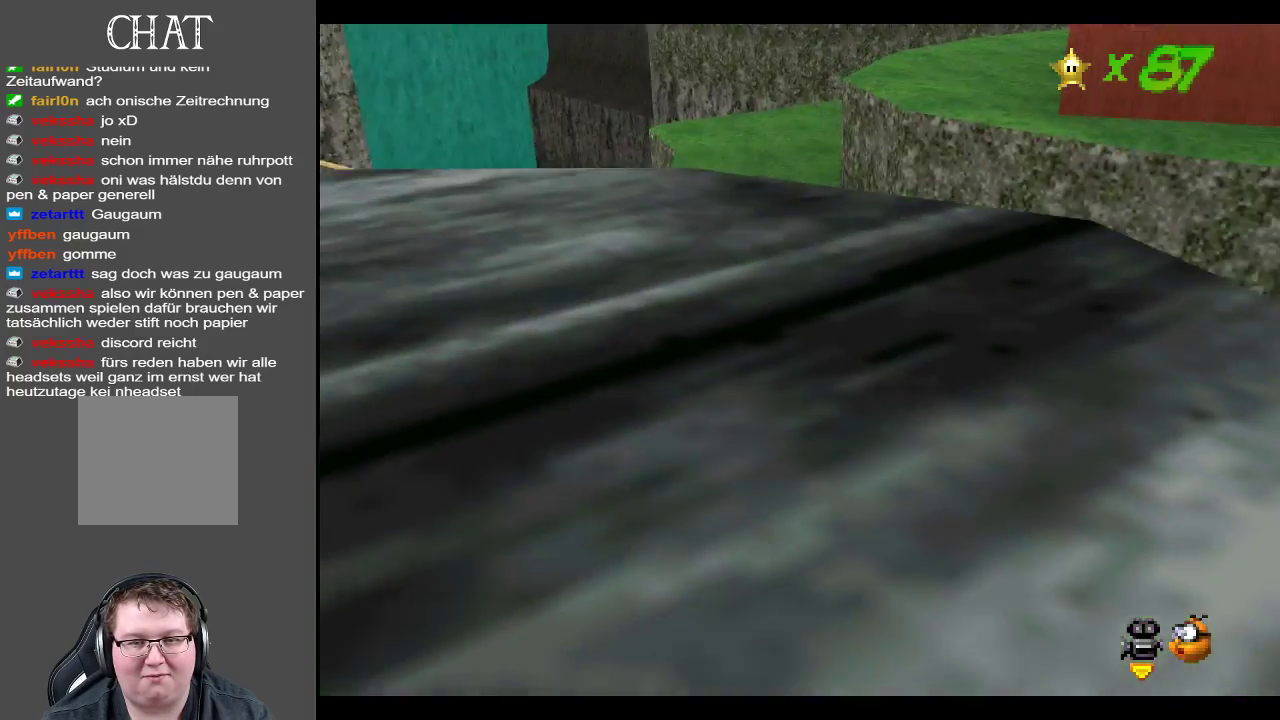
{"buttons": [], "left_stick": "up-left", "right_stick": "center", "events": [[167, "left_stick", "up"], [317, "left_stick", "up-left"]]}
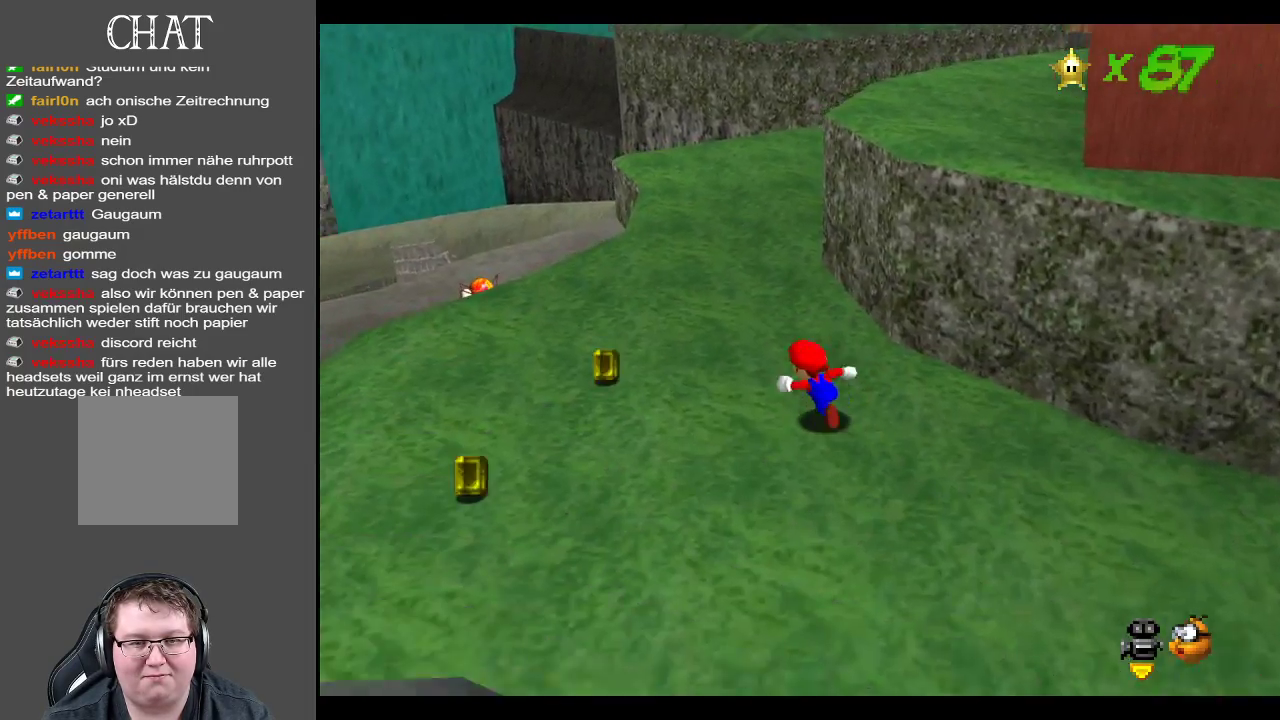
{"buttons": [], "left_stick": "down-left", "right_stick": "center", "events": [[317, "left_stick", "left"], [500, "left_stick", "down-left"]]}
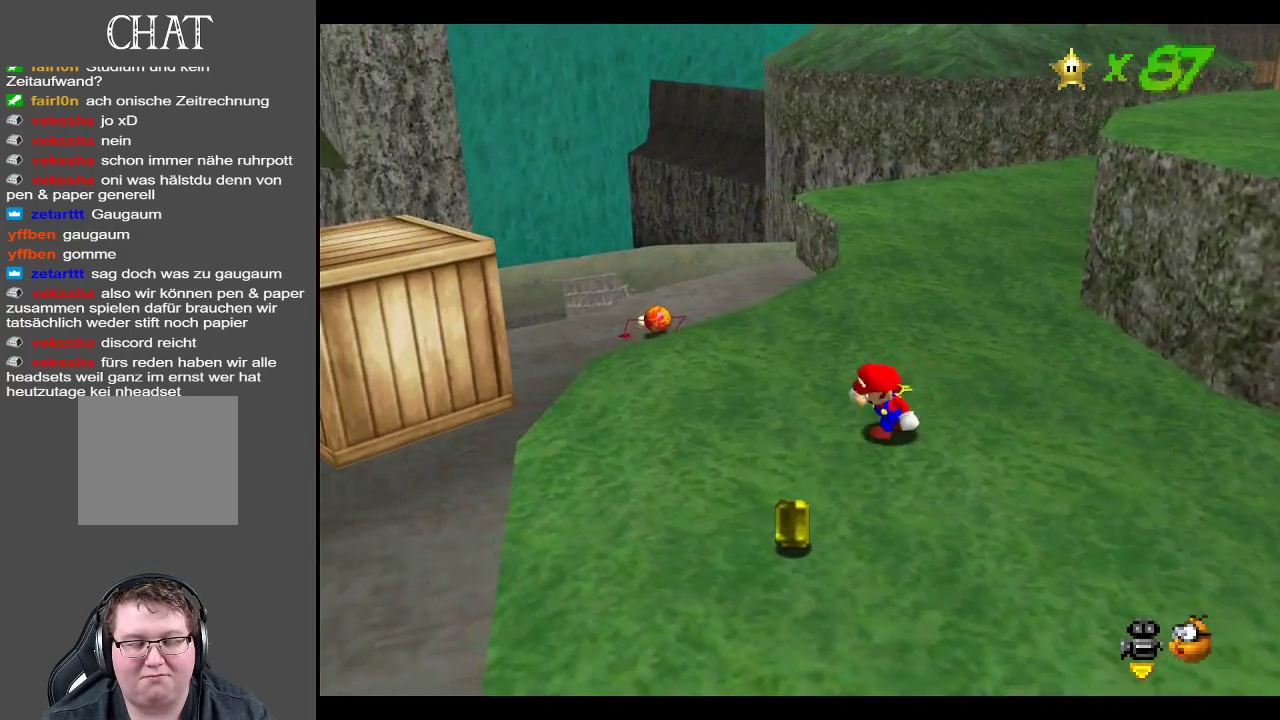
{"buttons": [], "left_stick": "down", "right_stick": "center", "events": [[150, "left_stick", "down"]]}
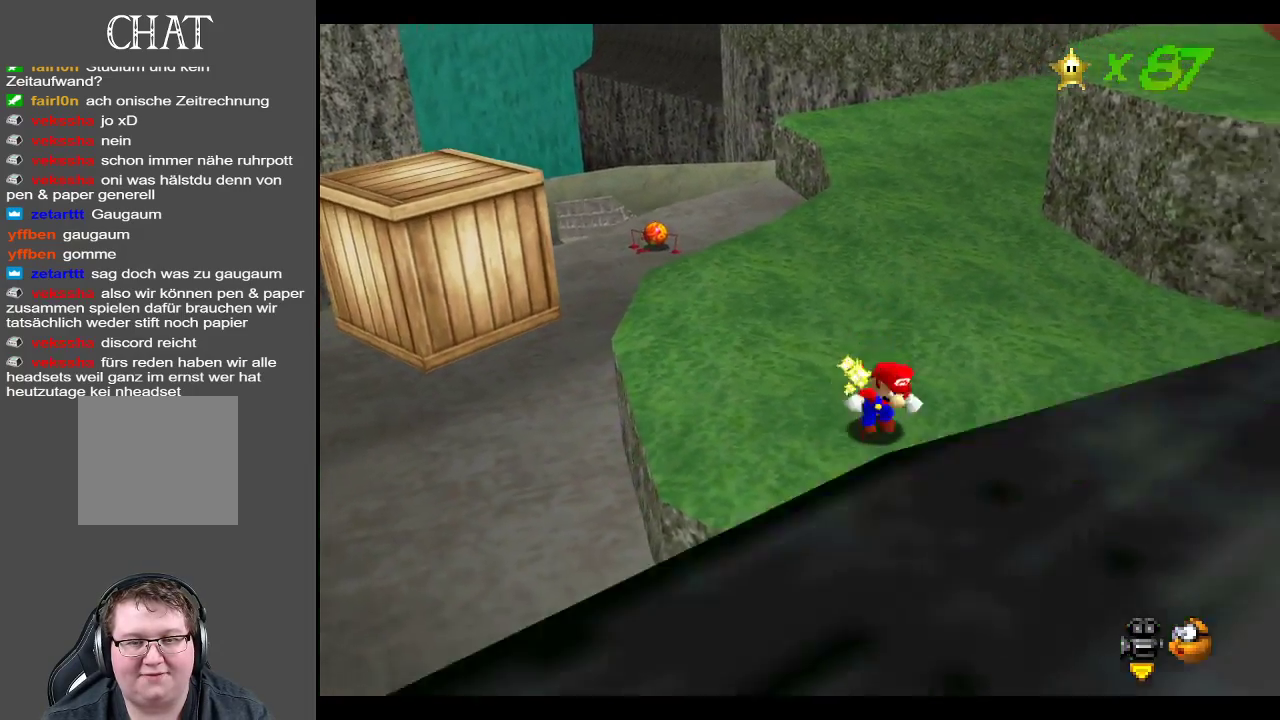
{"buttons": [], "left_stick": "up", "right_stick": "center", "events": [[33, "left_stick", "right"], [117, "left_stick", "up-right"], [133, "Y", "down"], [200, "Y", "up"], [283, "left_stick", "up"]]}
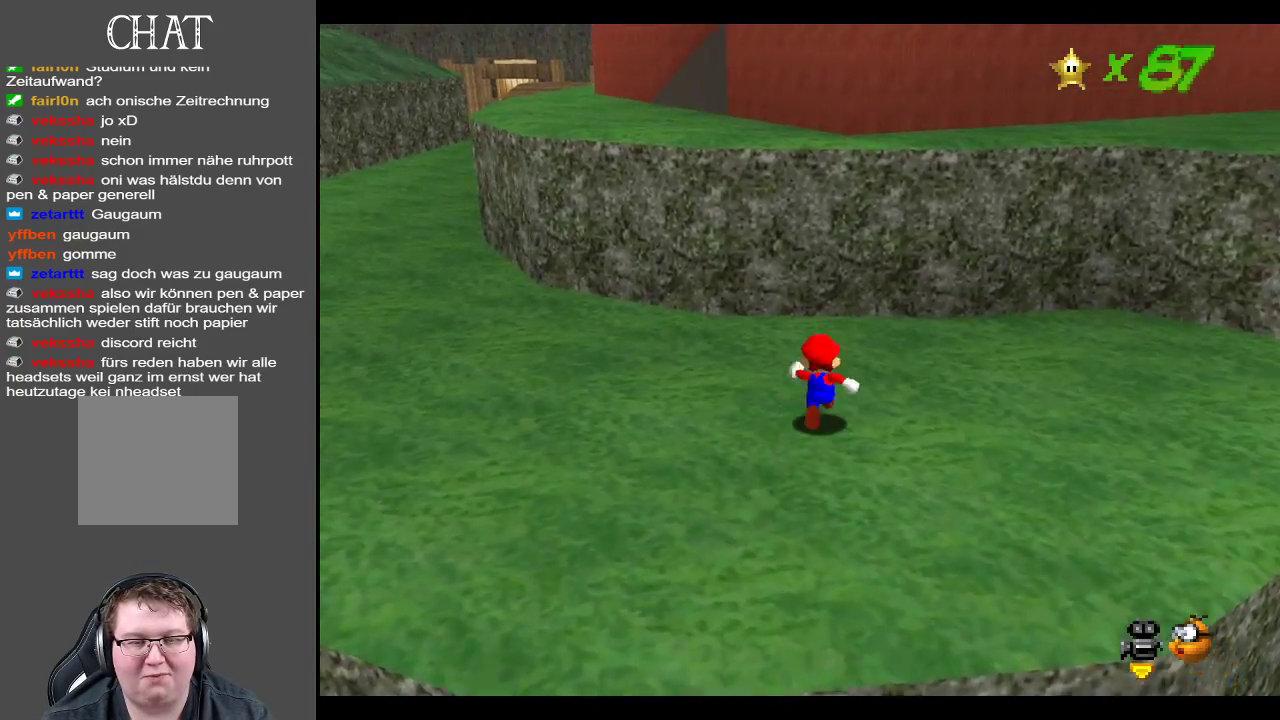
{"buttons": [], "left_stick": "up", "right_stick": "center", "events": [[200, "B", "down"], [367, "B", "up"]]}
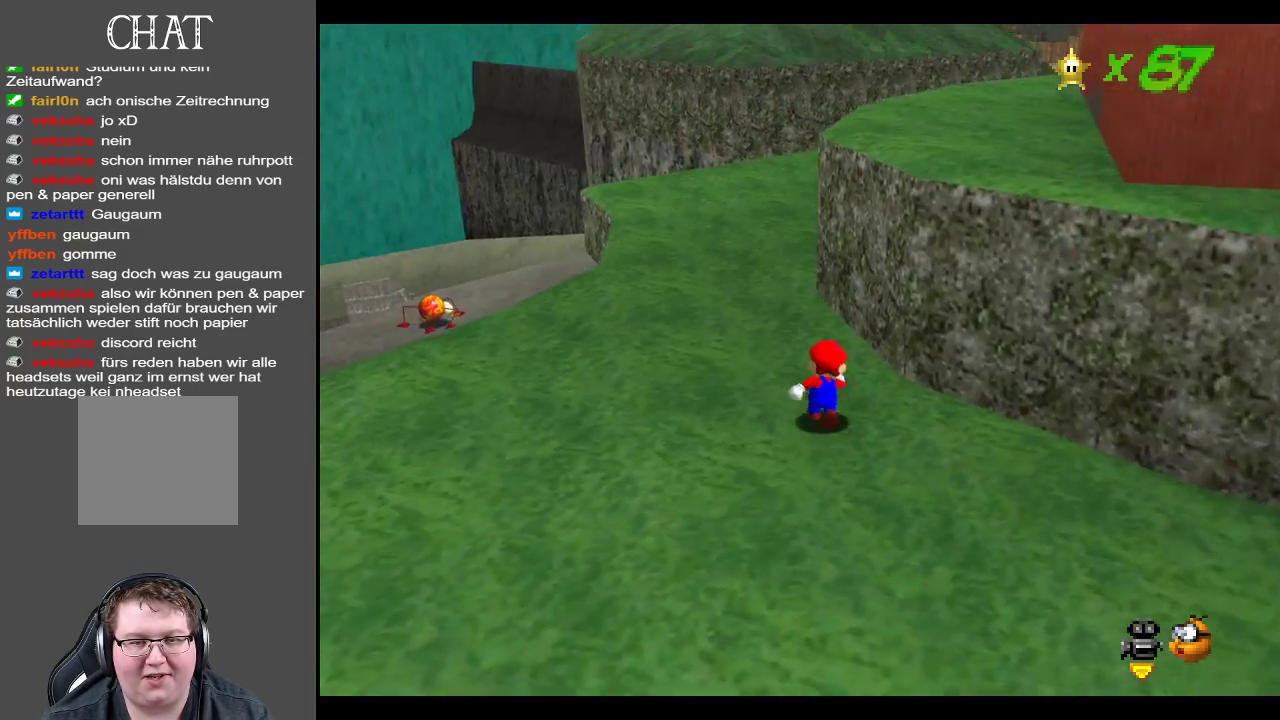
{"buttons": ["A"], "left_stick": "right", "right_stick": "center", "events": [[250, "left_stick", "left"], [367, "left_stick", "down"], [417, "left_stick", "right"], [500, "A", "down"]]}
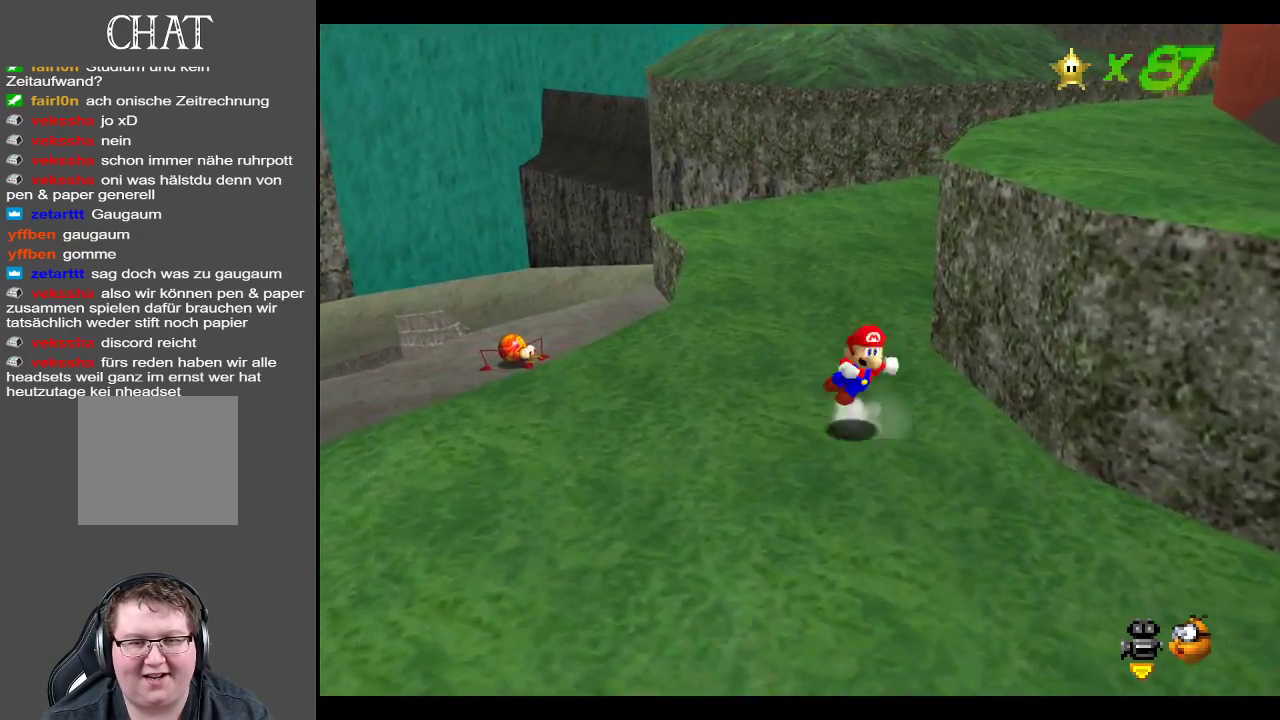
{"buttons": [], "left_stick": "up-right", "right_stick": "center", "events": [[133, "left_stick", "up-right"], [400, "A", "up"]]}
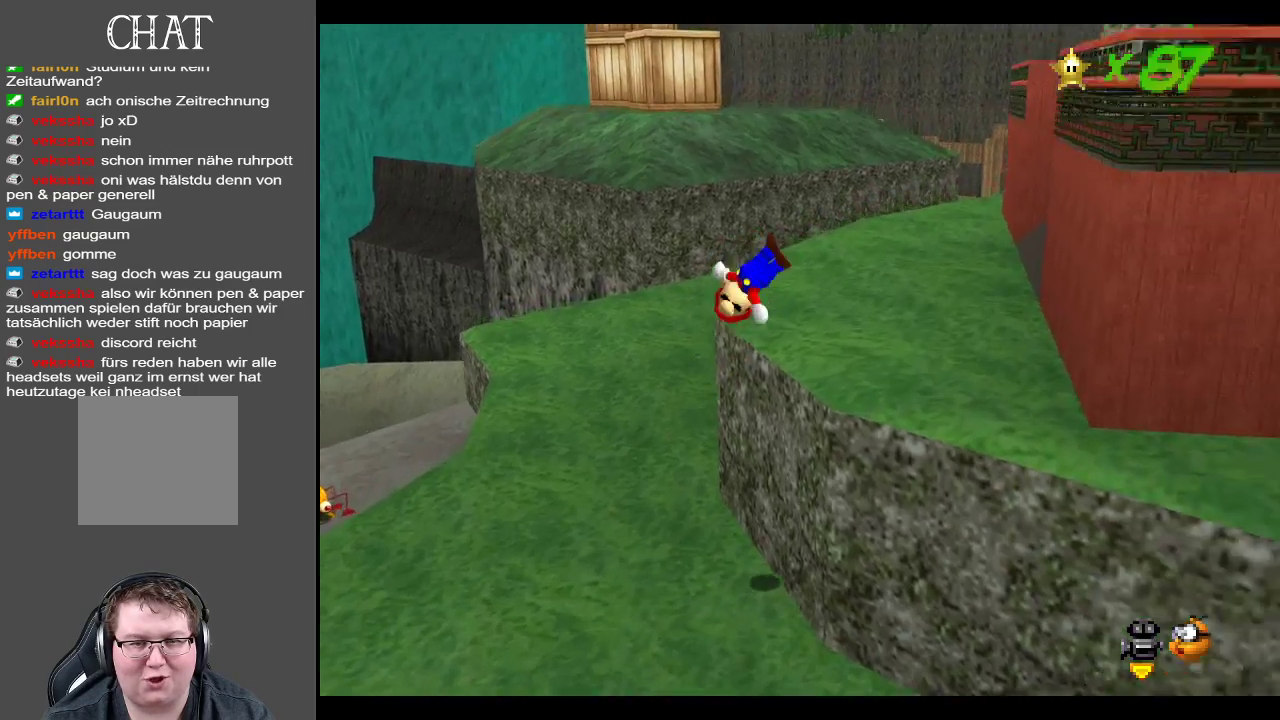
{"buttons": [], "left_stick": "up", "right_stick": "center", "events": [[17, "left_stick", "up"], [250, "Y", "down"], [383, "Y", "up"]]}
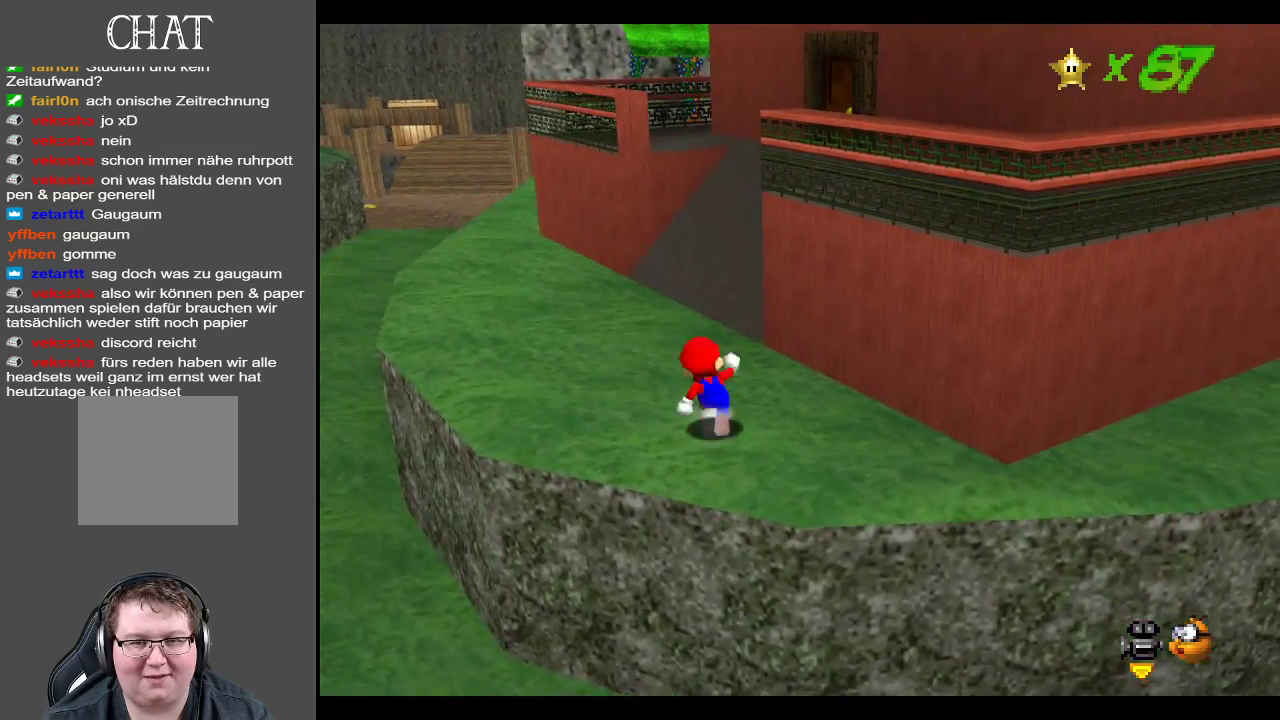
{"buttons": [], "left_stick": "up-left", "right_stick": "center", "events": [[200, "left_stick", "up-left"]]}
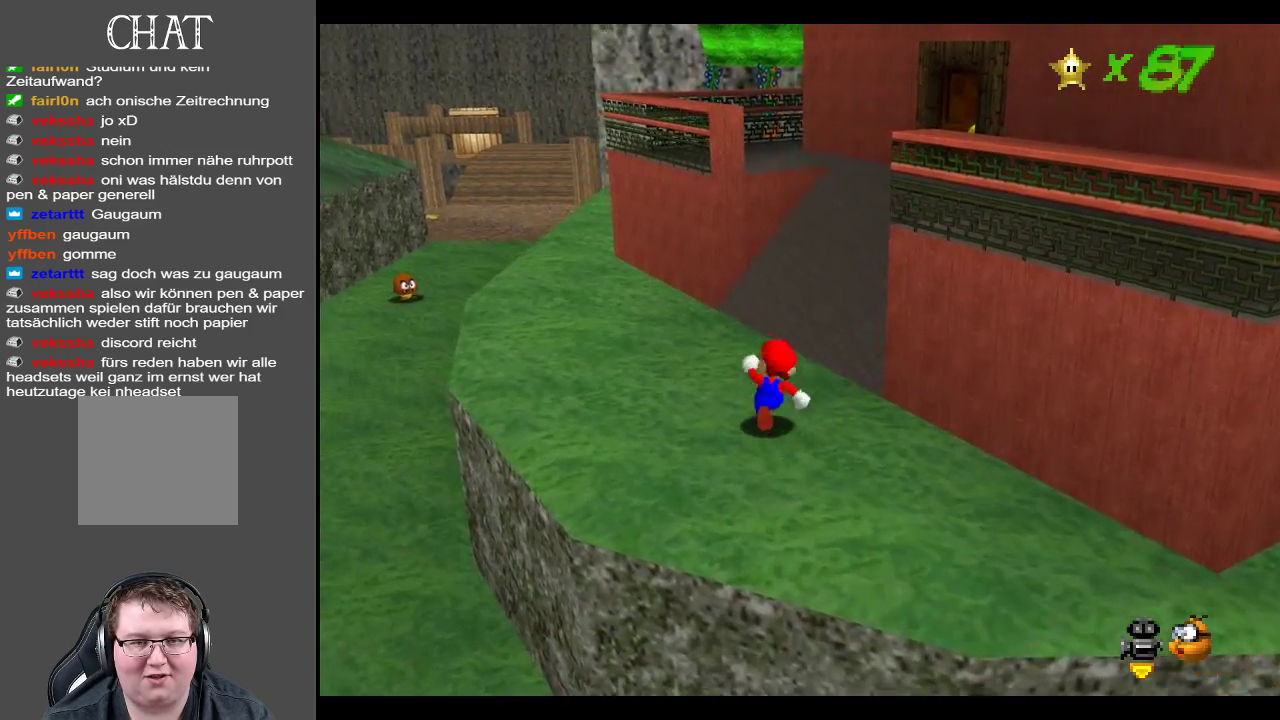
{"buttons": [], "left_stick": "up", "right_stick": "center", "events": [[17, "left_stick", "up"], [183, "Y", "down"], [317, "Y", "up"]]}
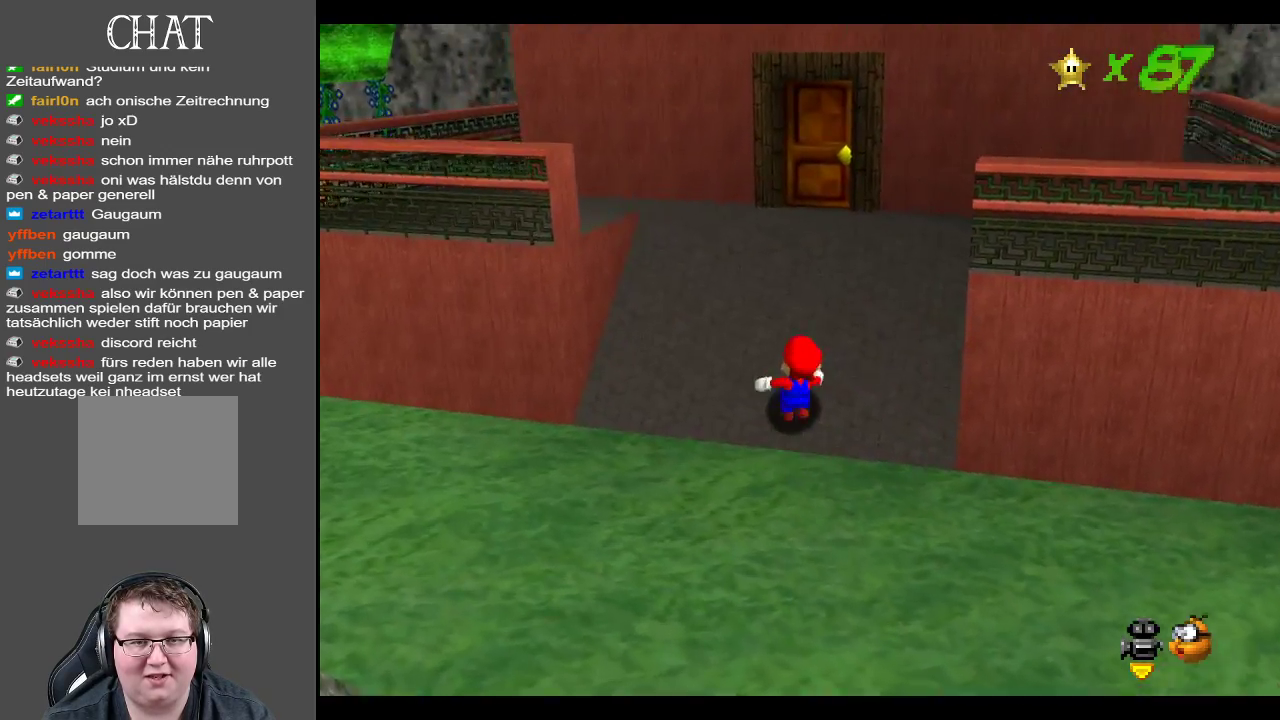
{"buttons": [], "left_stick": "up", "right_stick": "center", "events": [[183, "B", "down"], [317, "B", "up"]]}
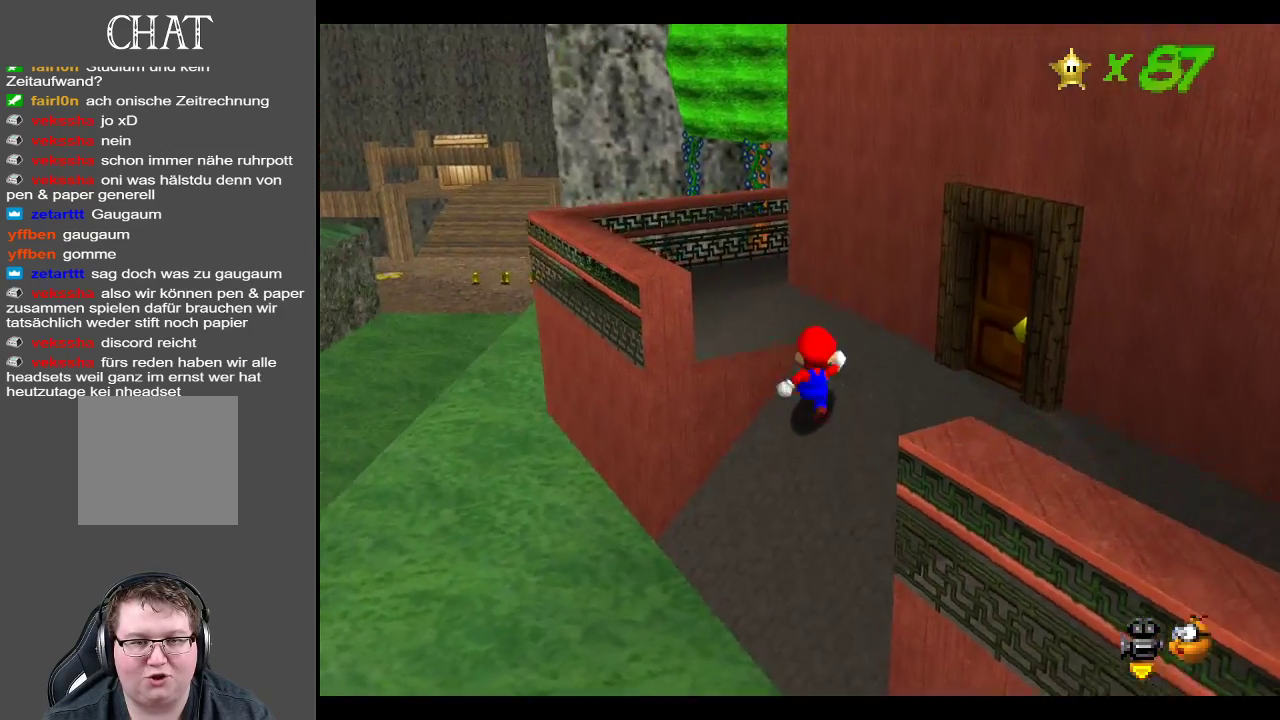
{"buttons": [], "left_stick": "up-left", "right_stick": "center", "events": [[300, "left_stick", "up-left"]]}
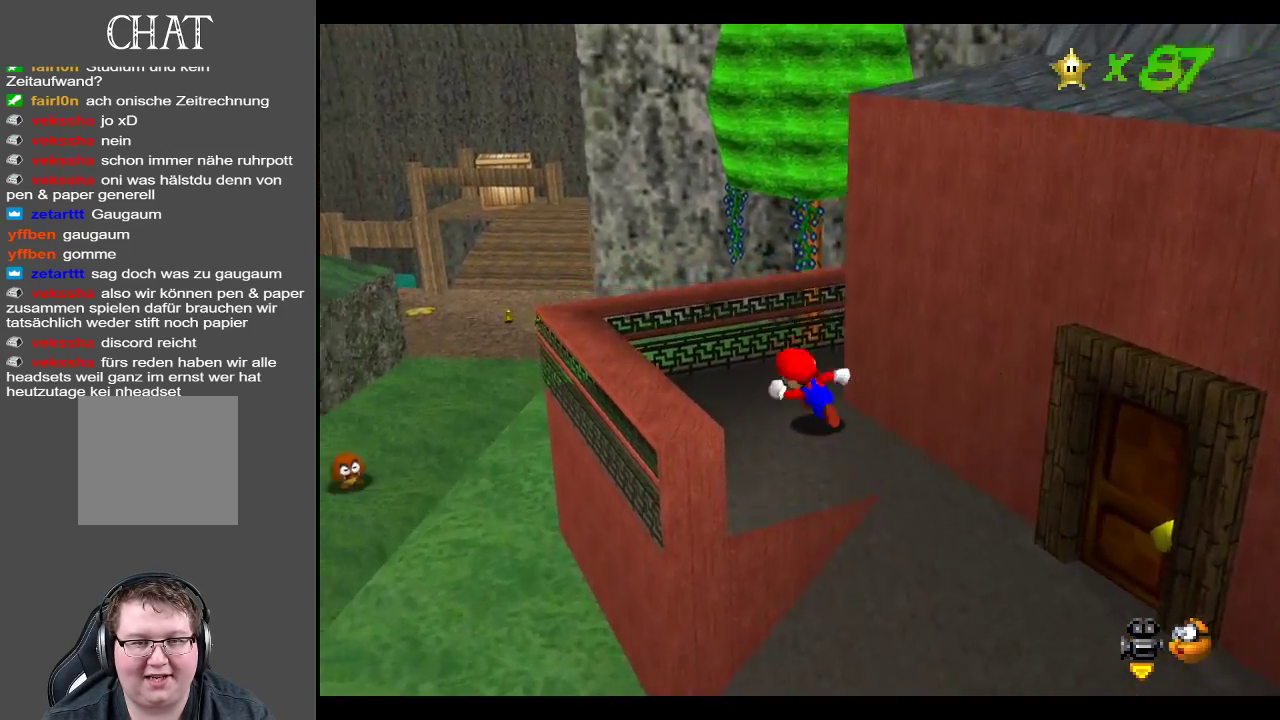
{"buttons": ["A"], "left_stick": "up", "right_stick": "center", "events": [[33, "Y", "down"], [117, "left_stick", "left"], [150, "Y", "up"], [300, "A", "down"], [500, "left_stick", "up"]]}
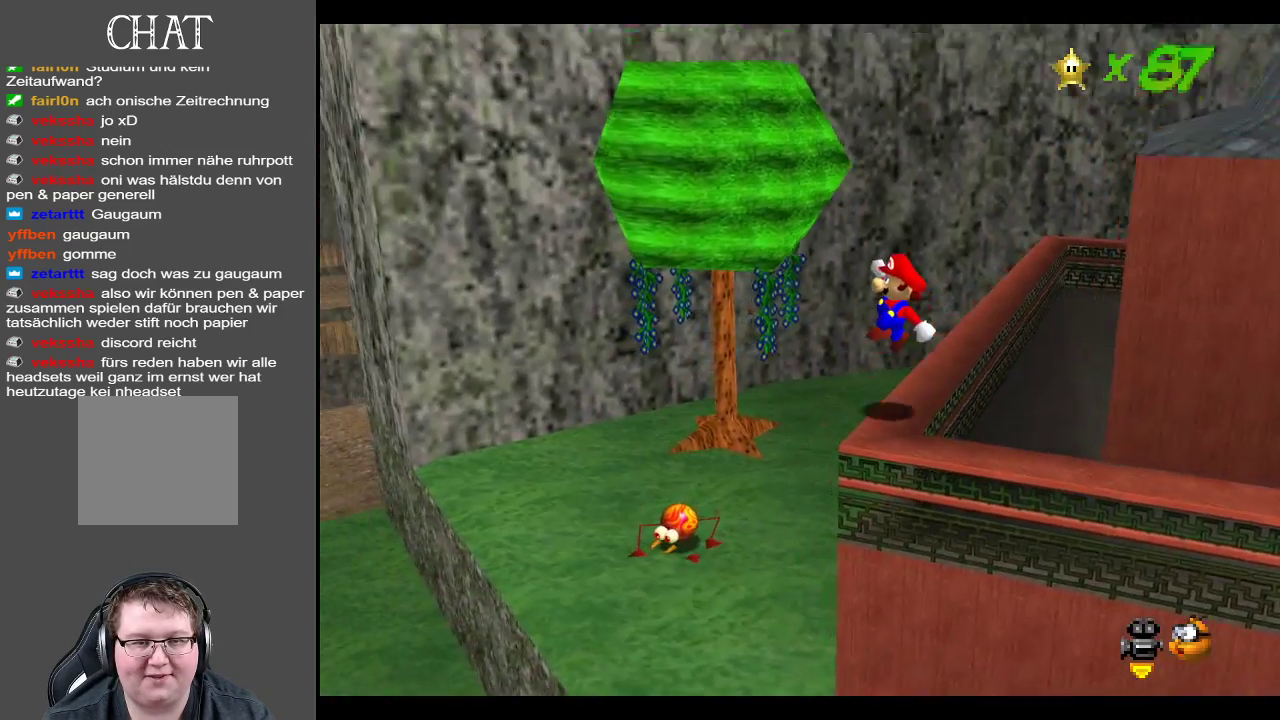
{"buttons": [], "left_stick": "up-left", "right_stick": "center", "events": [[367, "A", "up"], [483, "left_stick", "up-left"]]}
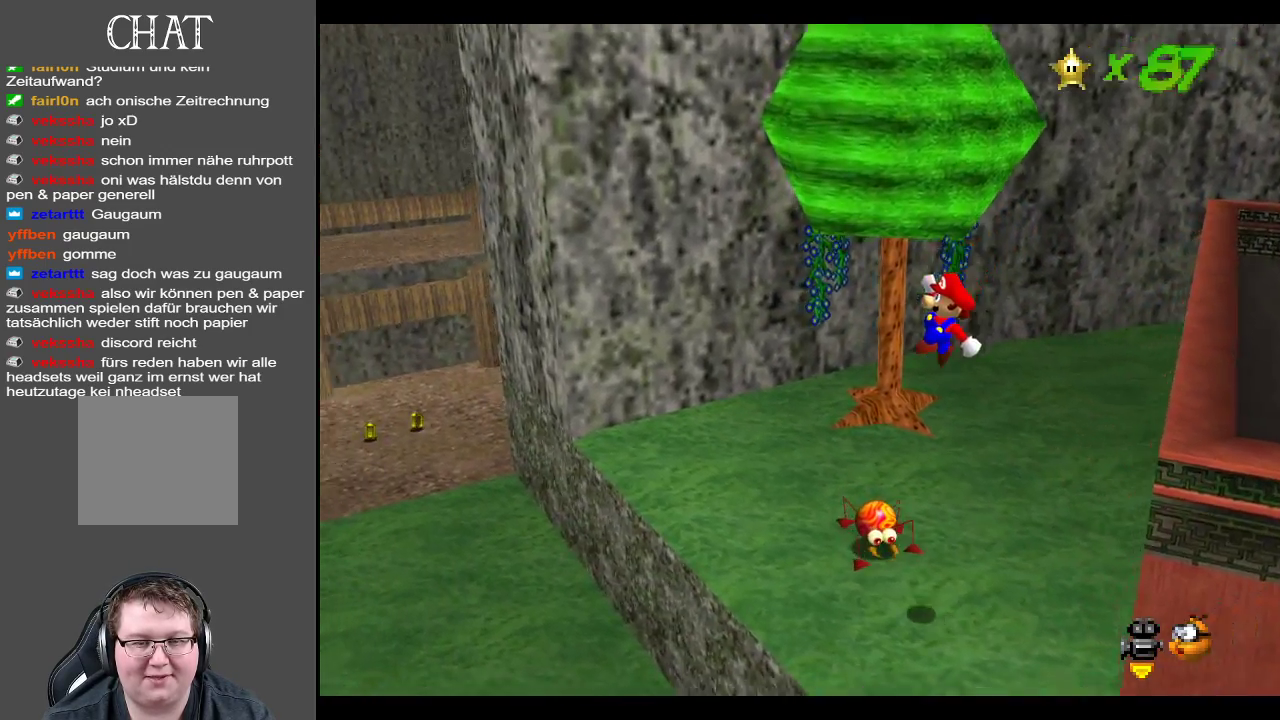
{"buttons": [], "left_stick": "up", "right_stick": "center", "events": [[183, "left_stick", "up"], [233, "A", "down"], [400, "A", "up"]]}
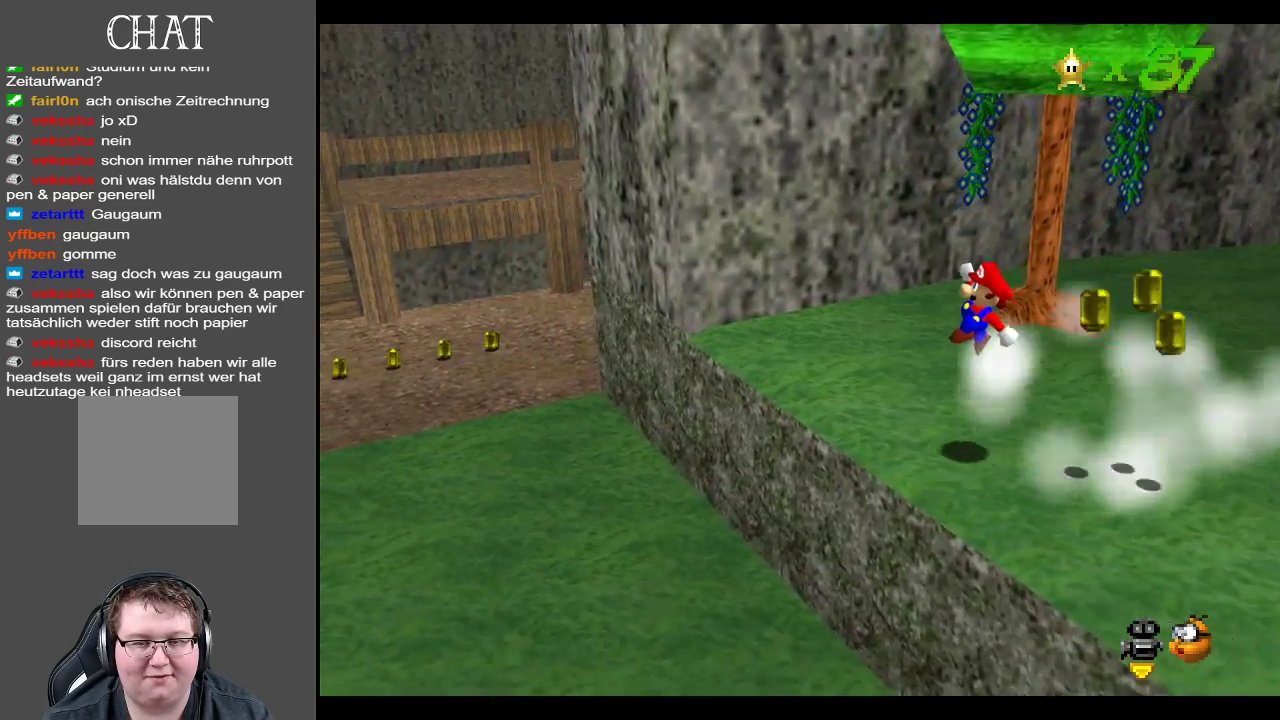
{"buttons": [], "left_stick": "right", "right_stick": "center", "events": [[183, "B", "down"], [300, "left_stick", "up-right"], [333, "B", "up"], [450, "left_stick", "right"]]}
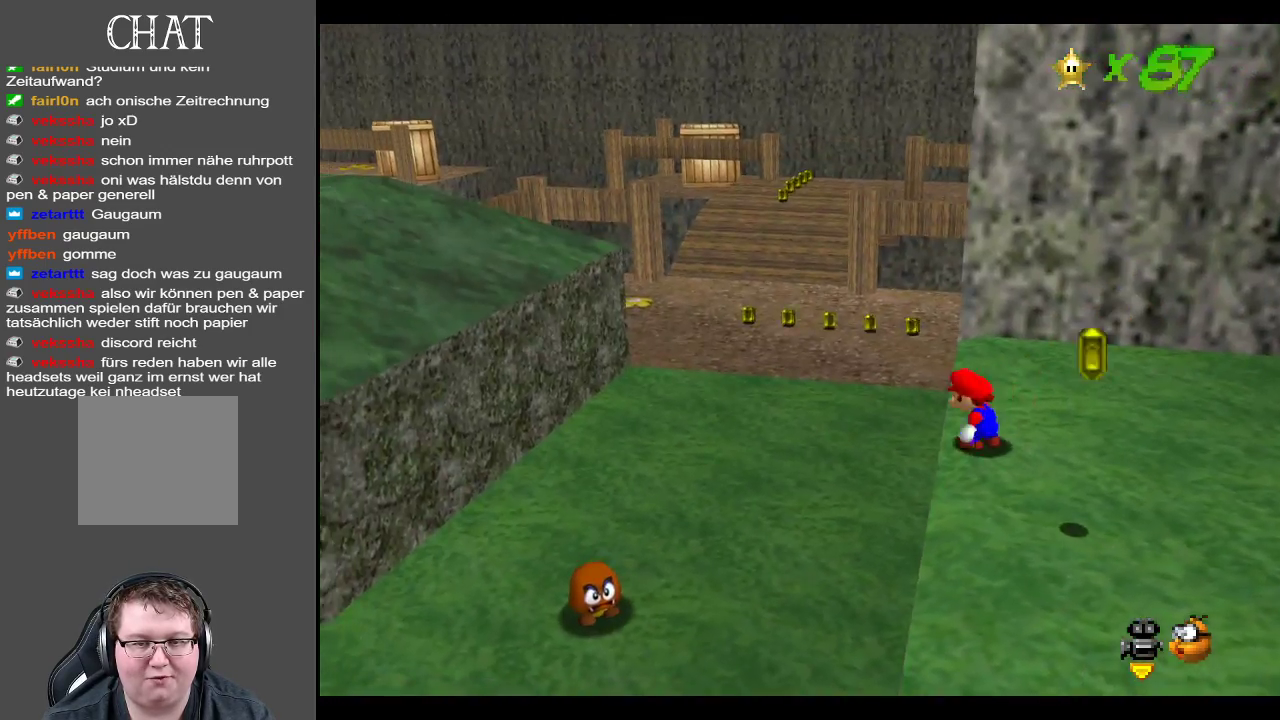
{"buttons": [], "left_stick": "down", "right_stick": "center", "events": [[333, "left_stick", "down-right"], [450, "left_stick", "down"]]}
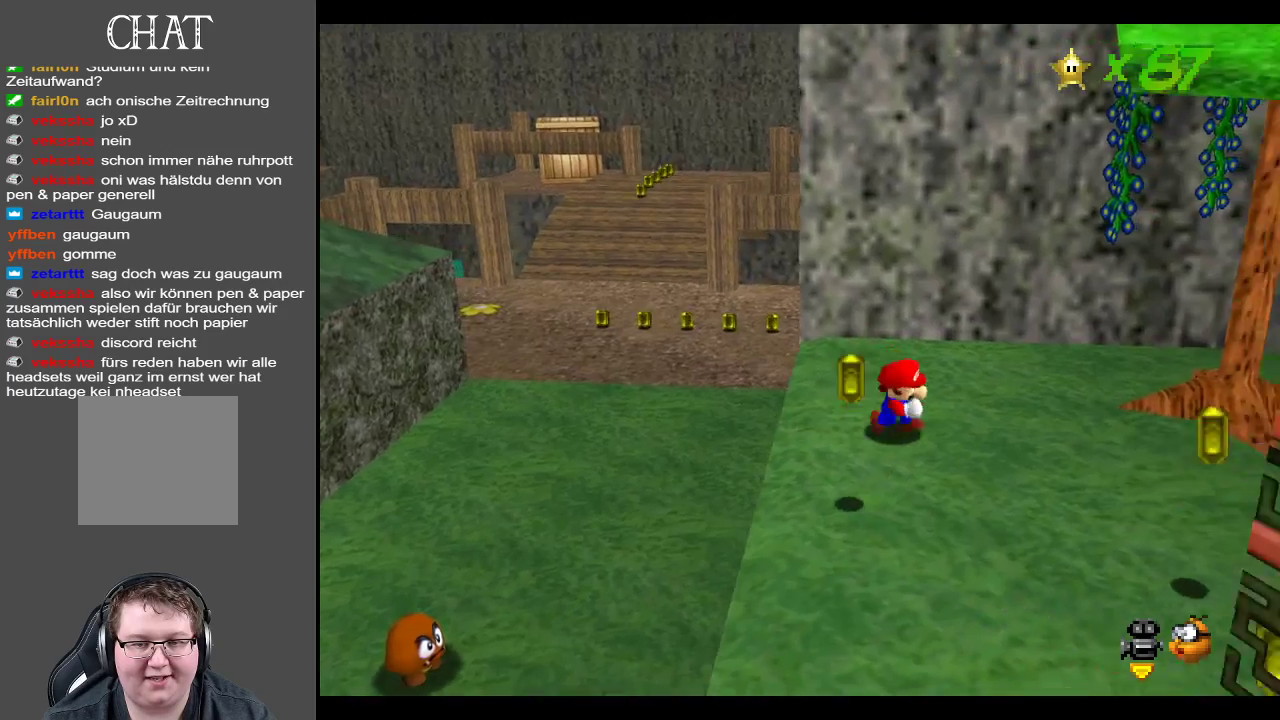
{"buttons": ["B"], "left_stick": "right", "right_stick": "center", "events": [[50, "left_stick", "down-left"], [250, "left_stick", "down"], [350, "left_stick", "down-right"], [467, "B", "down"], [467, "left_stick", "right"]]}
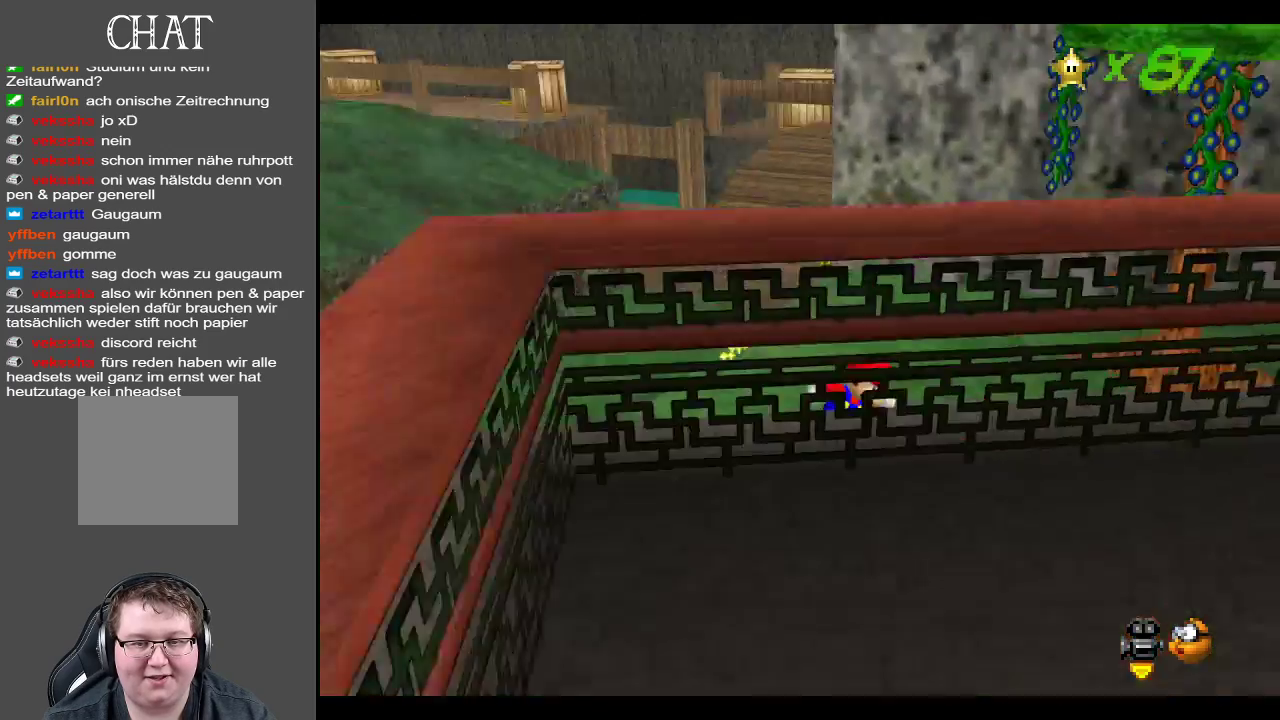
{"buttons": [], "left_stick": "up-right", "right_stick": "center", "events": [[100, "B", "up"], [350, "B", "down"], [350, "left_stick", "up-right"], [483, "B", "up"]]}
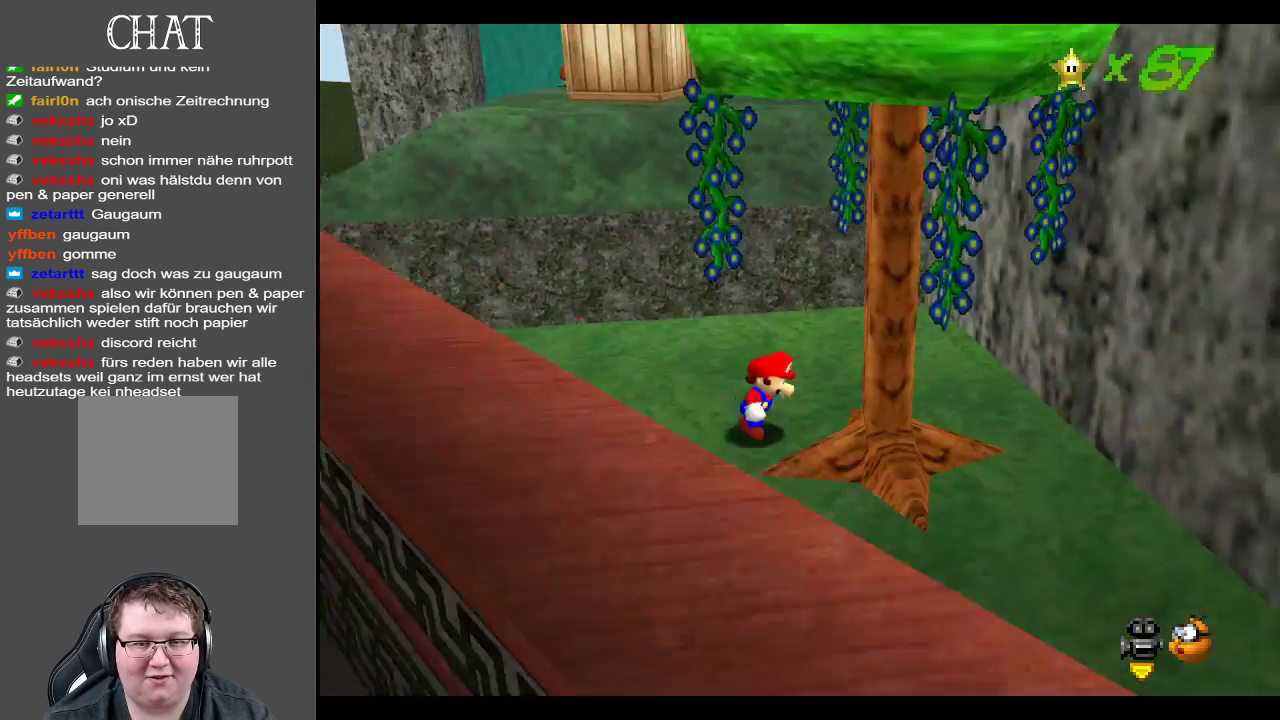
{"buttons": ["B"], "left_stick": "up-left", "right_stick": "center", "events": [[17, "left_stick", "down-right"], [100, "left_stick", "down-left"], [250, "left_stick", "left"], [417, "left_stick", "up-left"], [450, "B", "down"]]}
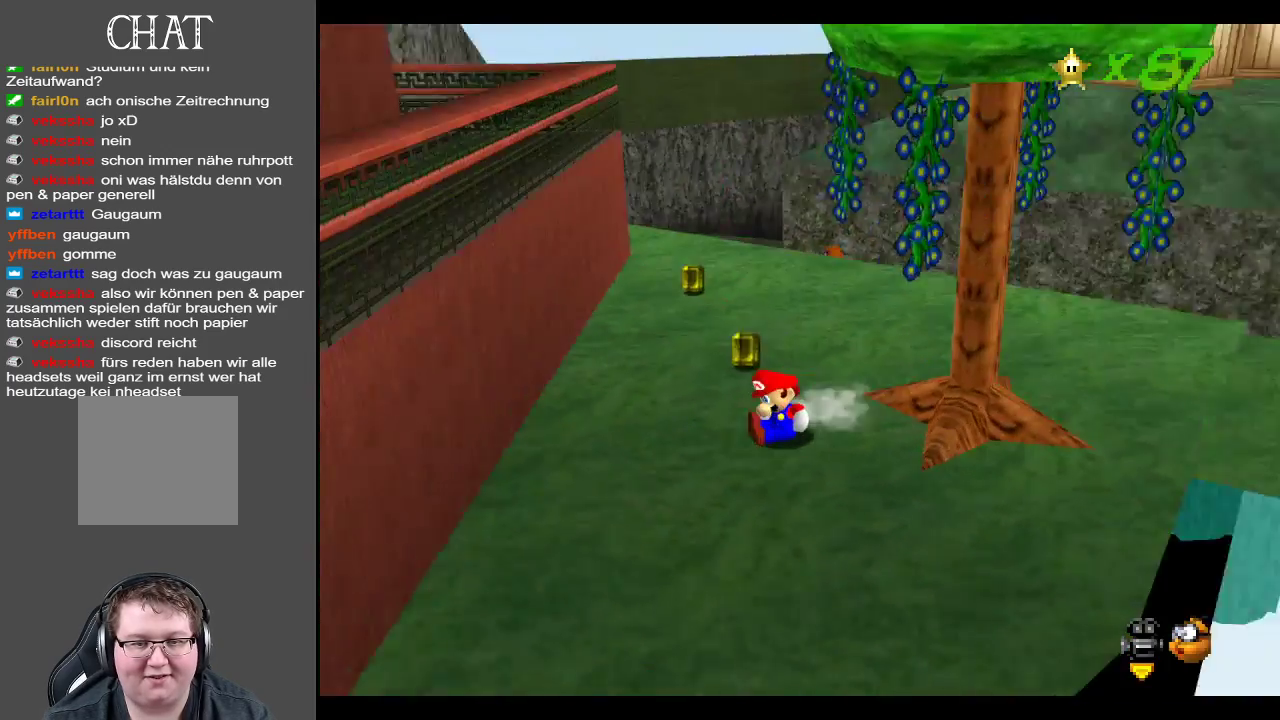
{"buttons": [], "left_stick": "up-right", "right_stick": "center", "events": [[83, "B", "up"], [117, "left_stick", "up"], [250, "A", "down"], [300, "left_stick", "up-right"], [383, "A", "up"]]}
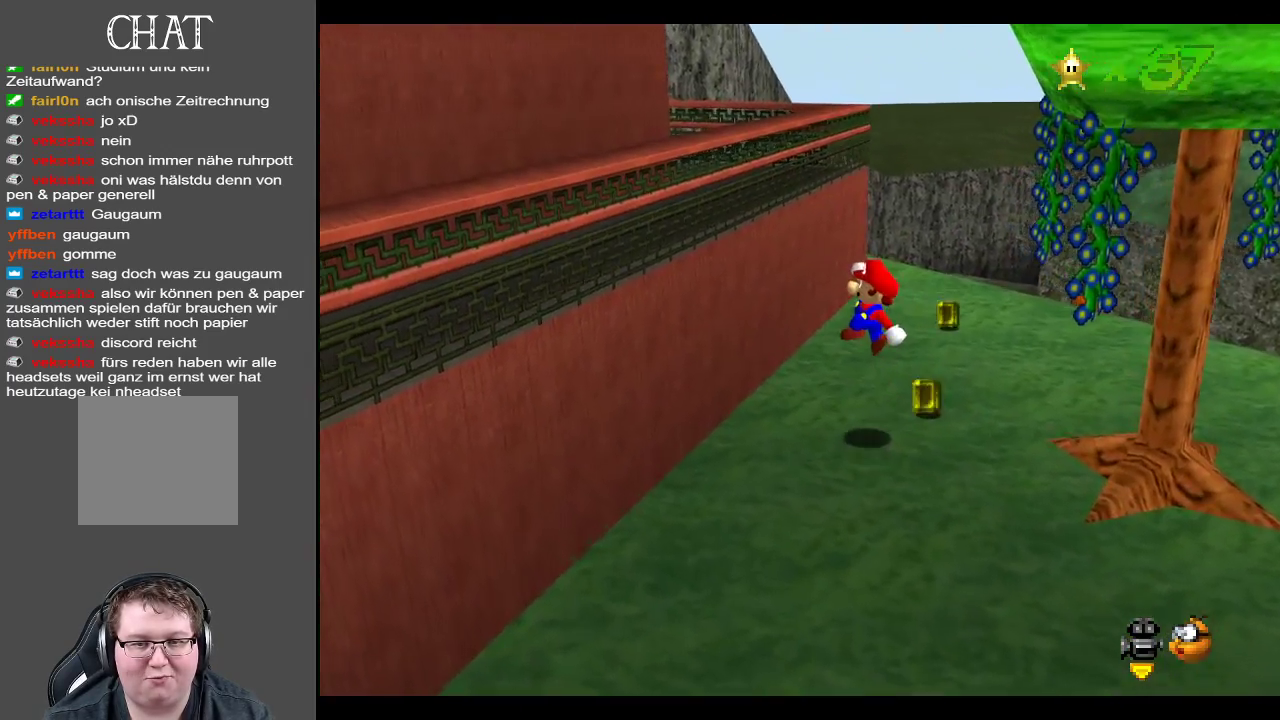
{"buttons": [], "left_stick": "up-right", "right_stick": "center", "events": [[183, "left_stick", "right"], [250, "B", "down"], [367, "B", "up"], [367, "left_stick", "up-right"]]}